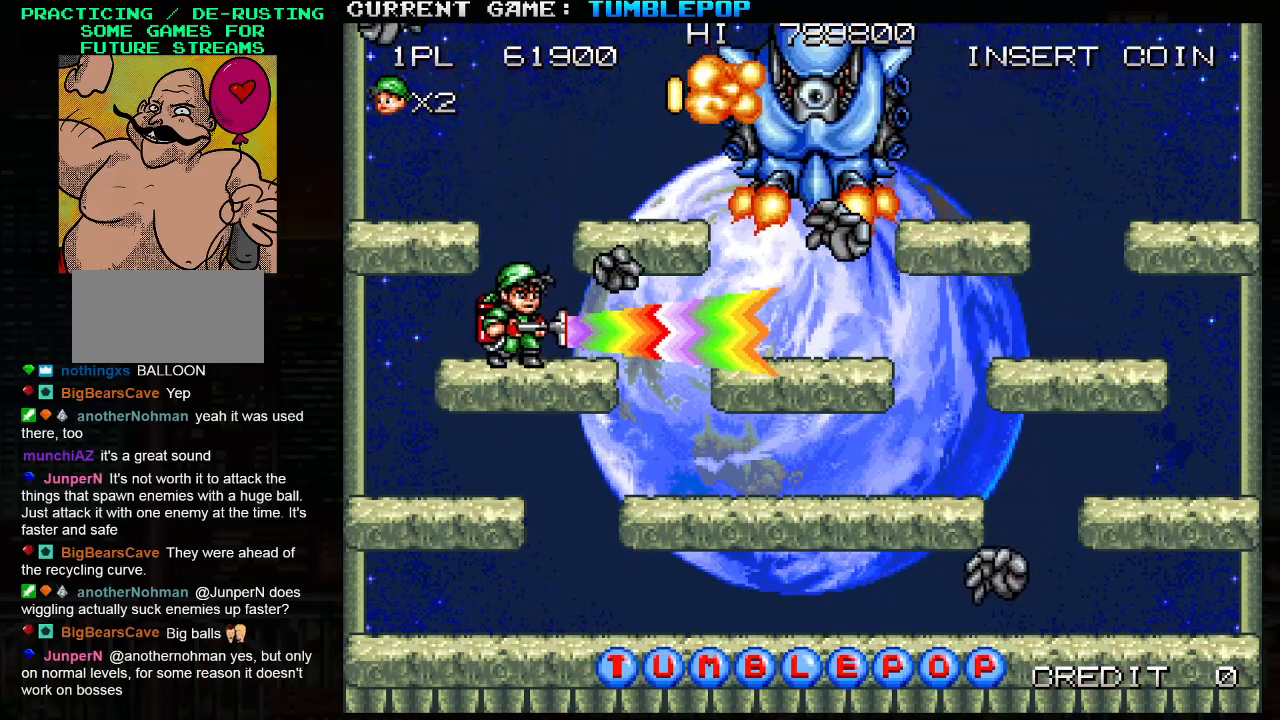
Gameplay with a controller (arcade stick); each line is a JSON object with the inputs held at the frame after it (dt_ms = milliseconds from this image to that frame). "events" lists button and stick changes between this image and that frame as [ms after this image, input, new state], when the widget could be followed in between. Not read: L3 R3.
{"dt_ms": 500, "buttons": ["SQUARE"], "left_stick": "center", "events": [[67, "TRIANGLE", "down"], [233, "TRIANGLE", "up"], [433, "SQUARE", "up"], [483, "SQUARE", "down"]]}
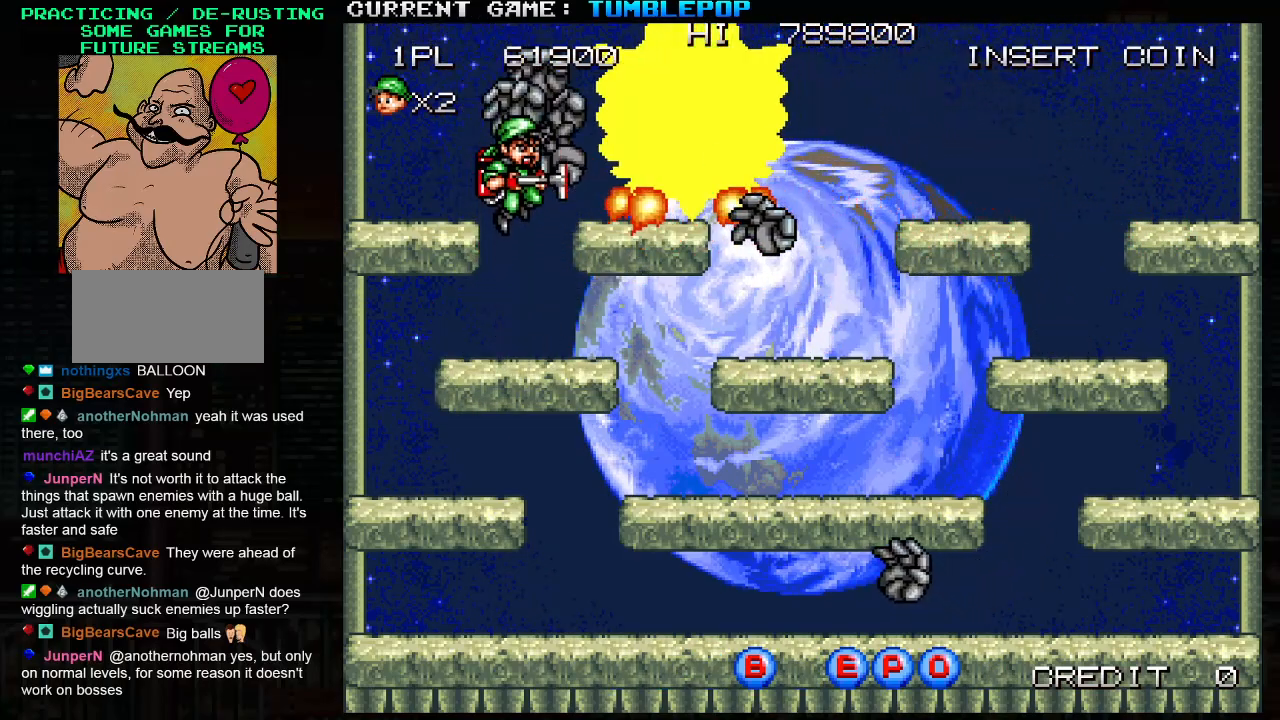
{"dt_ms": 500, "buttons": ["SQUARE"], "left_stick": "left", "events": [[117, "left_stick", "left"]]}
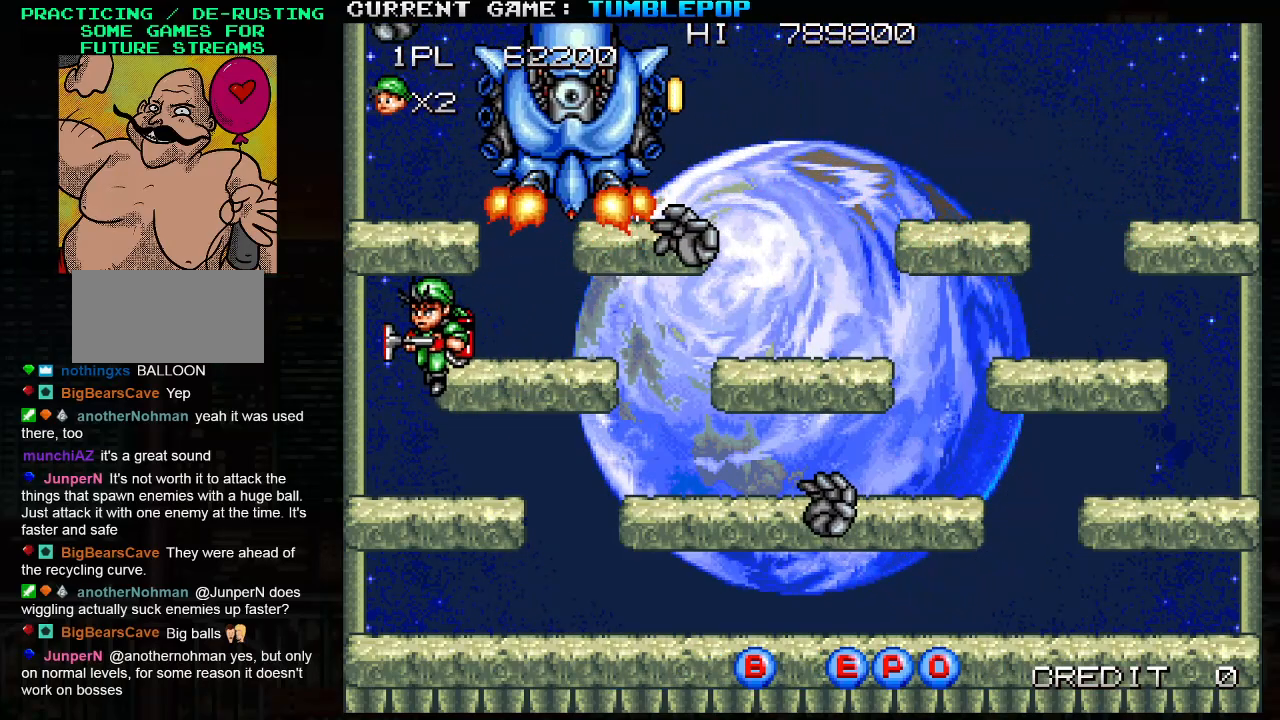
{"dt_ms": 500, "buttons": ["SQUARE"], "left_stick": "right", "events": [[200, "left_stick", "center"], [250, "left_stick", "right"], [300, "SQUARE", "up"], [367, "SQUARE", "down"]]}
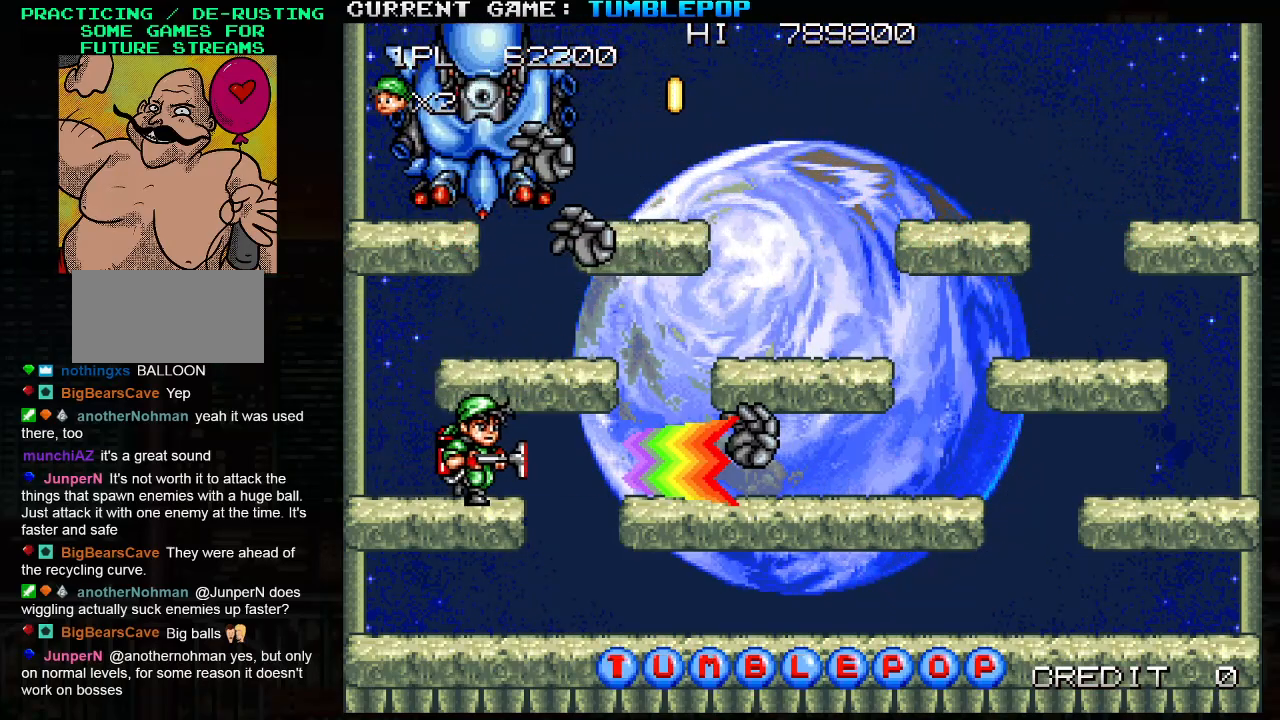
{"dt_ms": 500, "buttons": ["SQUARE"], "left_stick": "right", "events": []}
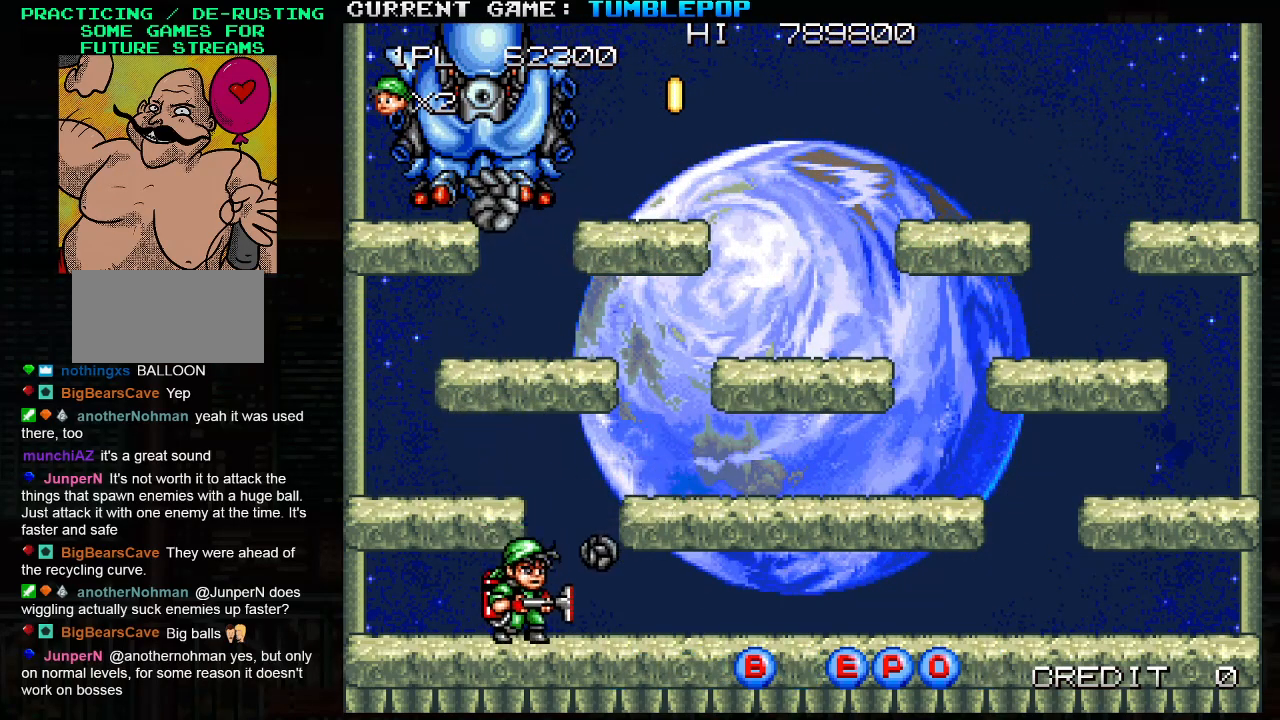
{"dt_ms": 500, "buttons": ["SQUARE"], "left_stick": "right", "events": [[83, "TRIANGLE", "down"], [217, "TRIANGLE", "up"]]}
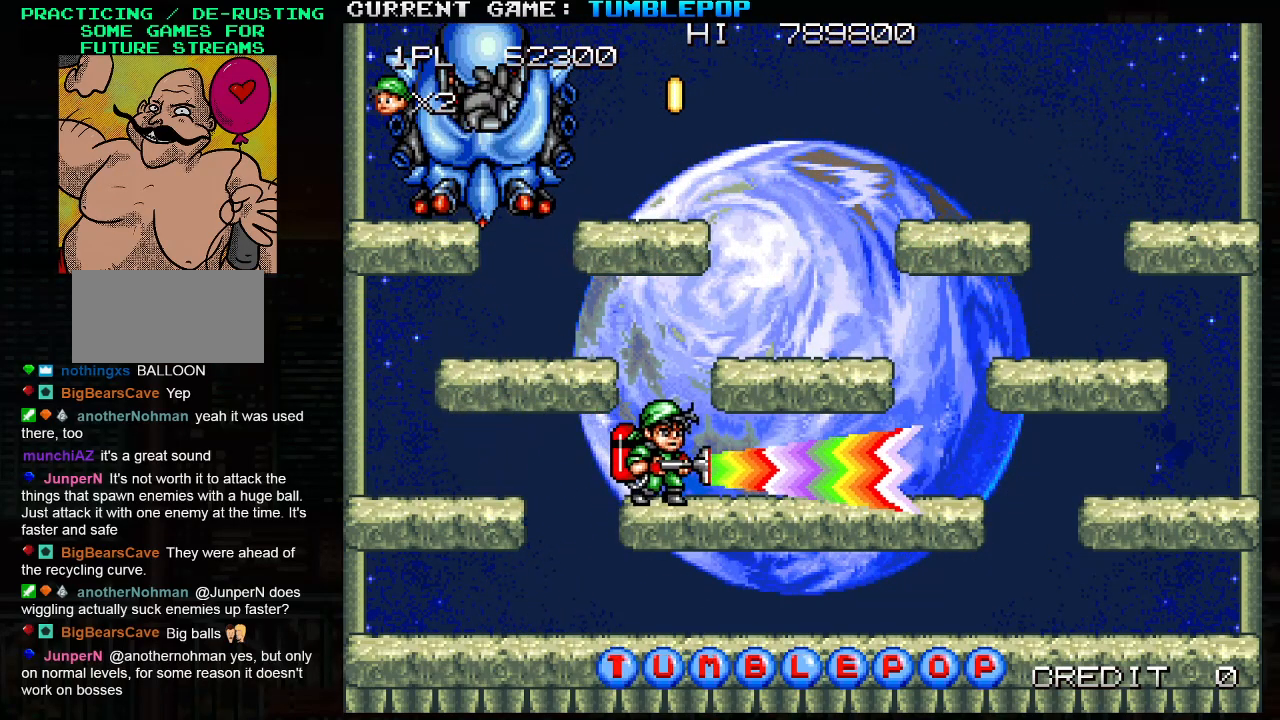
{"dt_ms": 500, "buttons": ["SQUARE"], "left_stick": "center", "events": [[83, "TRIANGLE", "down"], [233, "TRIANGLE", "up"], [417, "left_stick", "left"], [433, "SQUARE", "up"], [483, "SQUARE", "down"], [500, "left_stick", "center"]]}
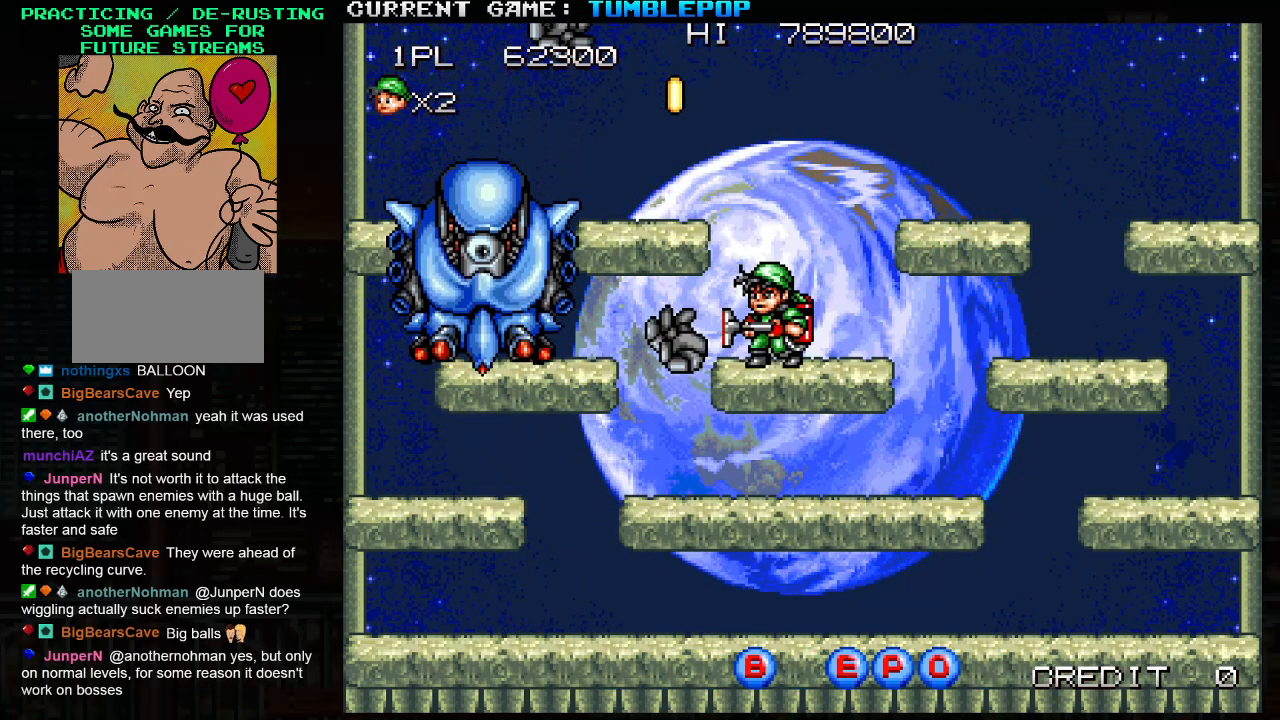
{"dt_ms": 500, "buttons": ["SQUARE"], "left_stick": "center", "events": [[50, "left_stick", "right"], [450, "left_stick", "center"]]}
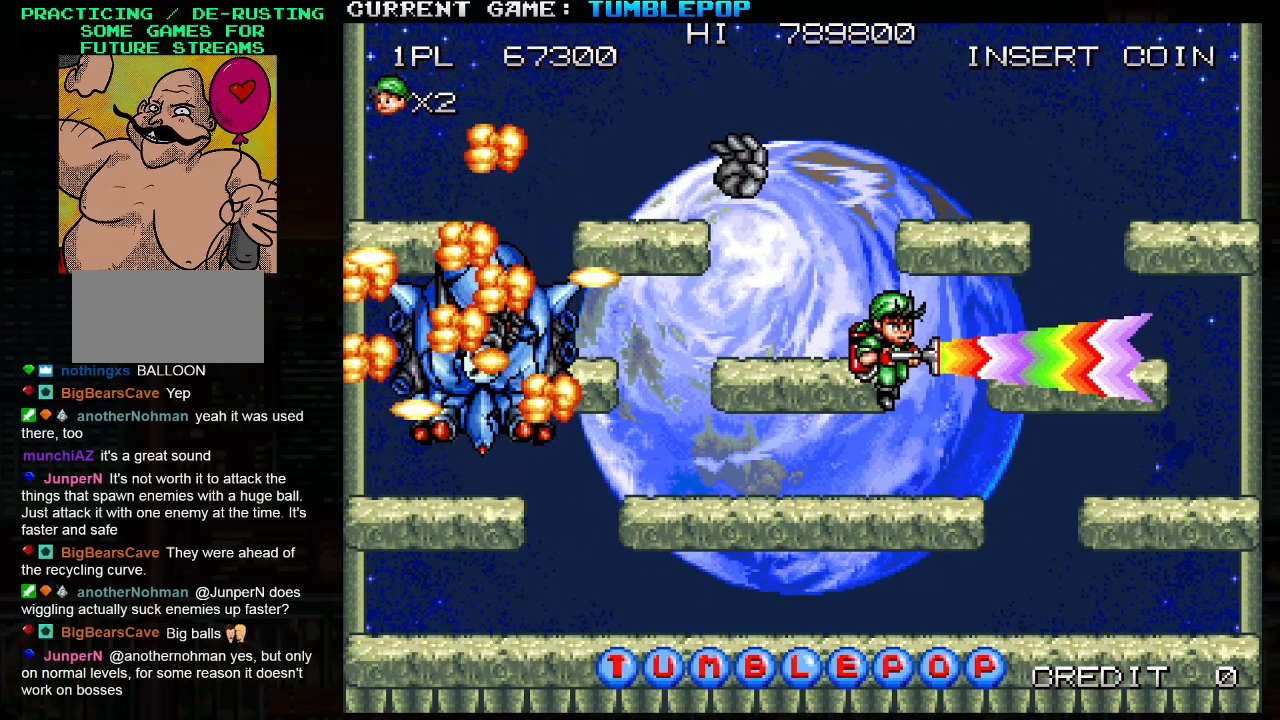
{"dt_ms": 500, "buttons": ["TRIANGLE"], "left_stick": "left", "events": [[33, "left_stick", "left"], [367, "SQUARE", "up"], [417, "TRIANGLE", "down"]]}
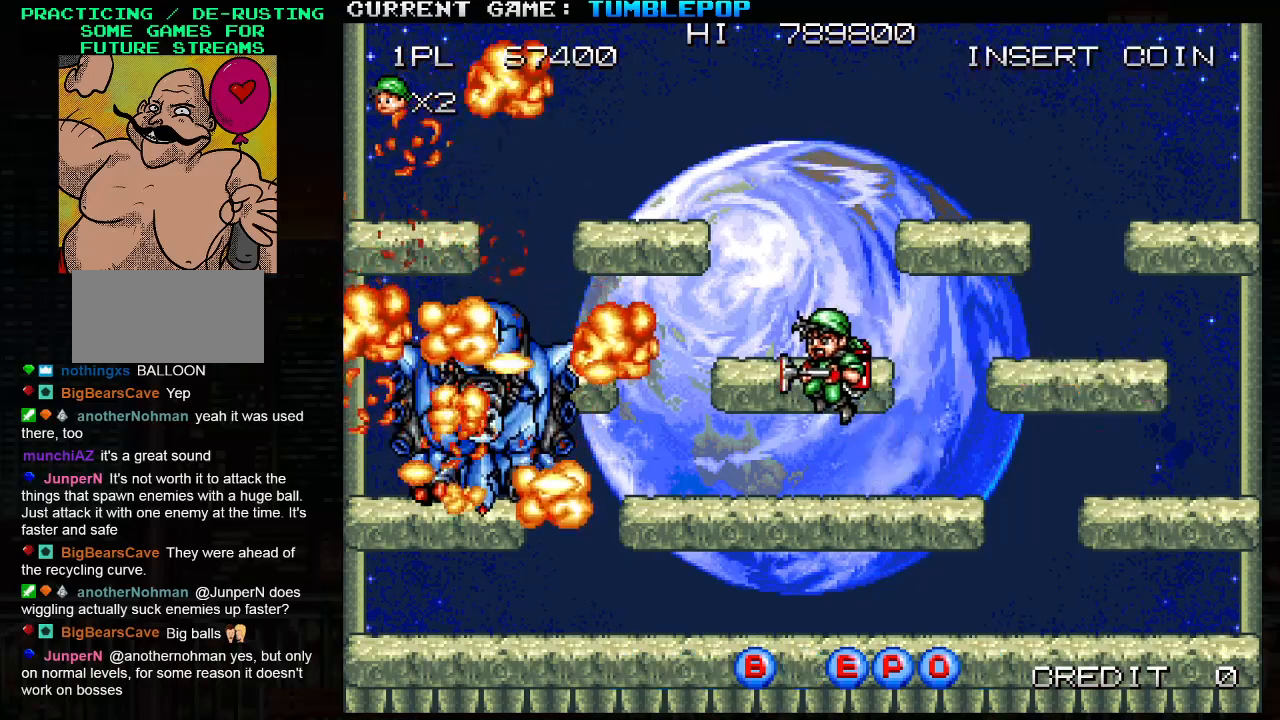
{"dt_ms": 500, "buttons": ["TRIANGLE"], "left_stick": "left", "events": [[67, "TRIANGLE", "up"], [217, "left_stick", "center"], [417, "left_stick", "left"], [467, "TRIANGLE", "down"]]}
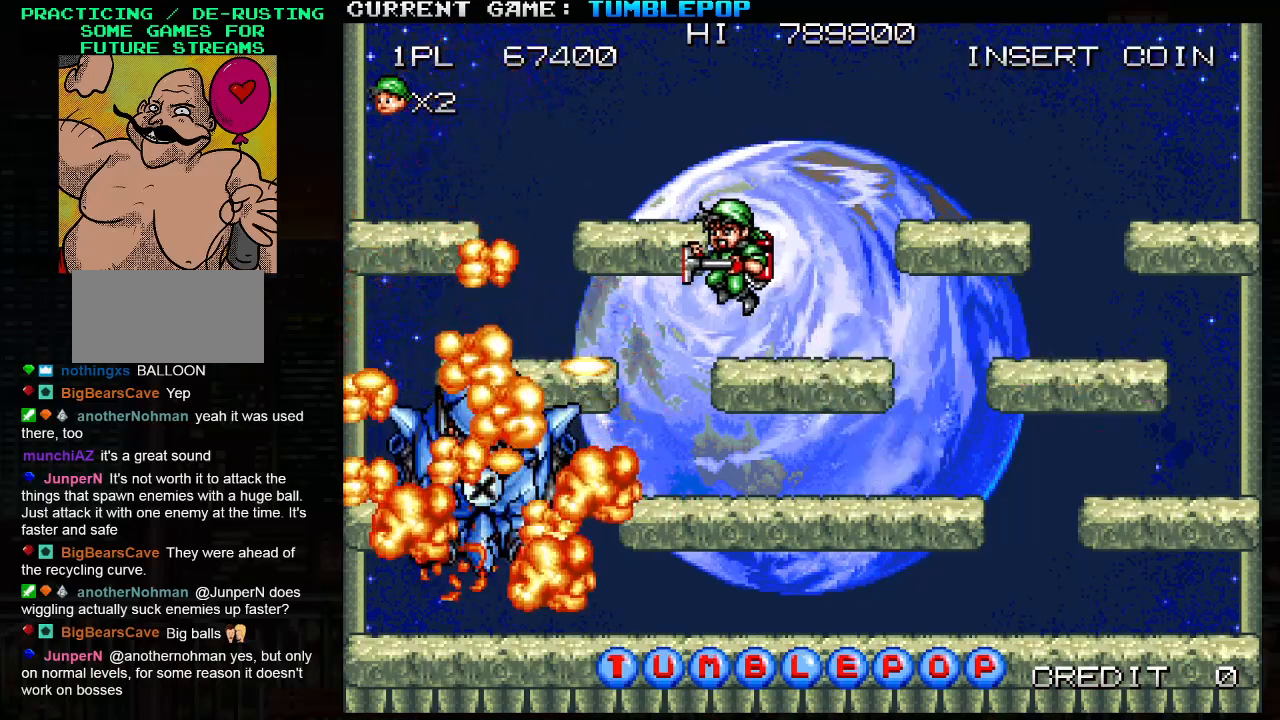
{"dt_ms": 500, "buttons": [], "left_stick": "left", "events": [[167, "TRIANGLE", "up"]]}
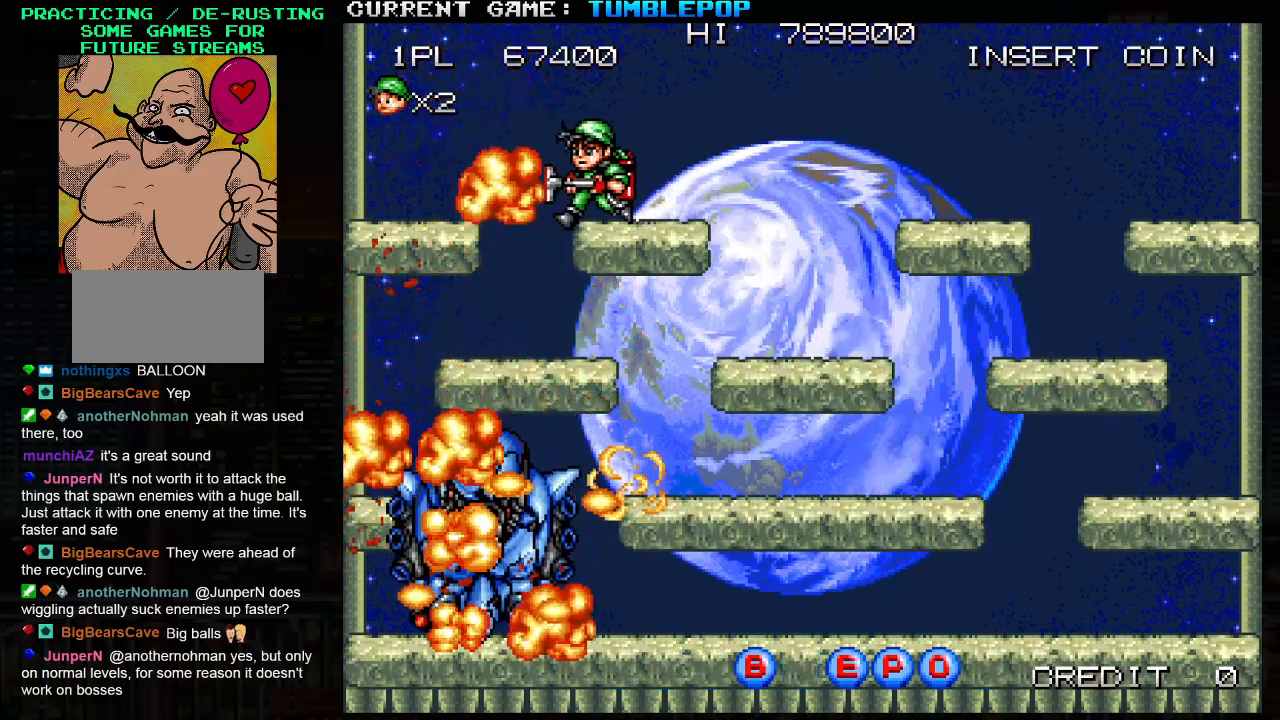
{"dt_ms": 500, "buttons": [], "left_stick": "left", "events": [[33, "TRIANGLE", "down"], [183, "TRIANGLE", "up"]]}
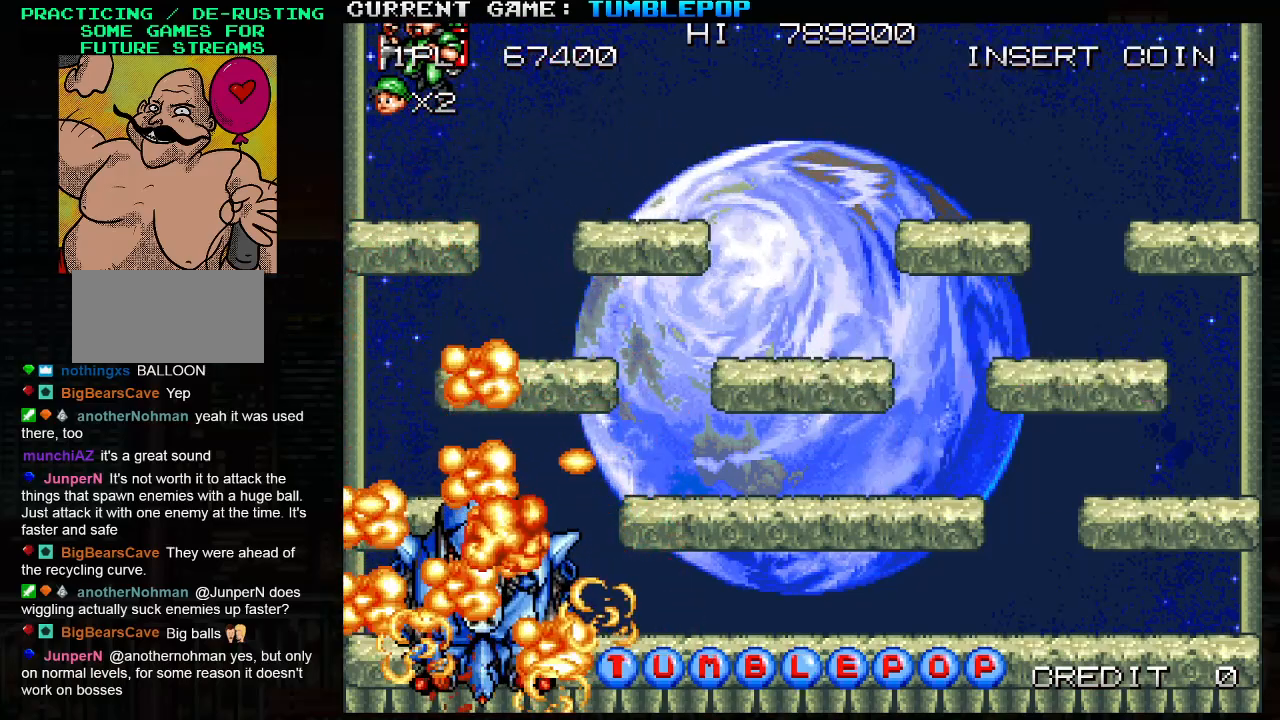
{"dt_ms": 500, "buttons": ["TRIANGLE"], "left_stick": "right", "events": [[217, "left_stick", "center"], [283, "left_stick", "right"], [433, "TRIANGLE", "down"]]}
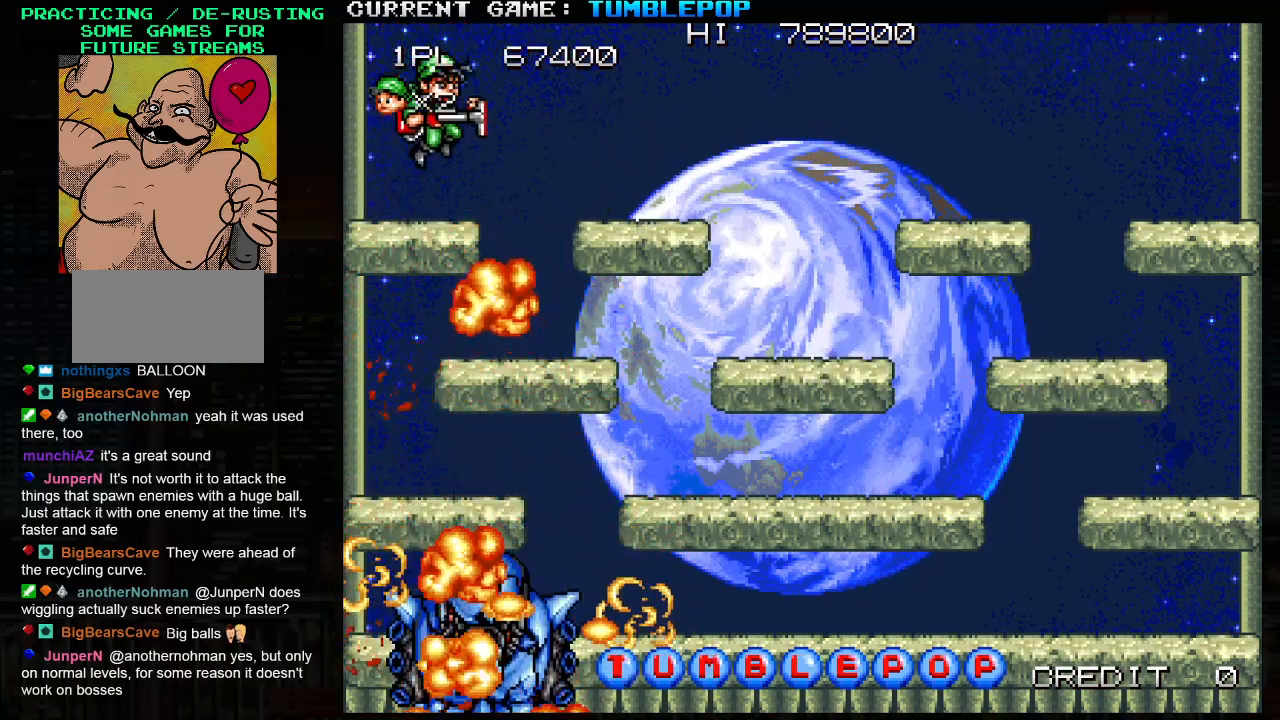
{"dt_ms": 500, "buttons": [], "left_stick": "right", "events": [[83, "TRIANGLE", "up"]]}
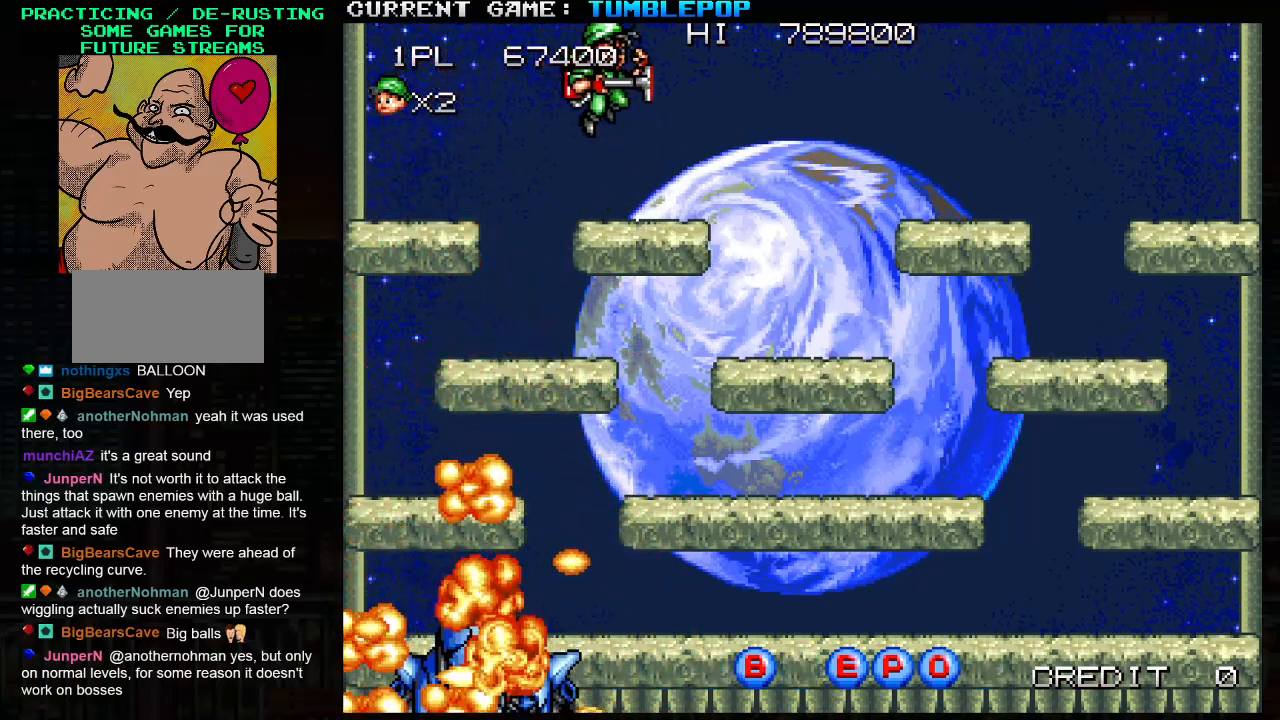
{"dt_ms": 500, "buttons": ["TRIANGLE"], "left_stick": "right", "events": [[267, "TRIANGLE", "down"]]}
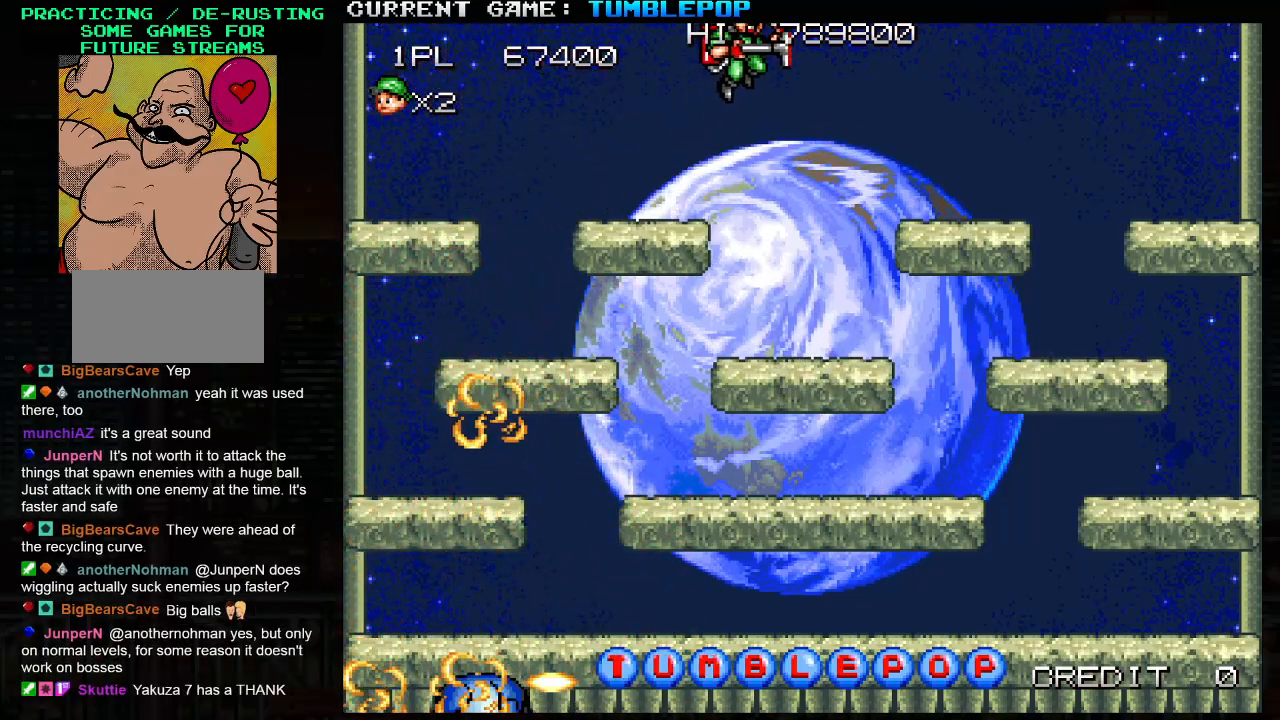
{"dt_ms": 500, "buttons": [], "left_stick": "right", "events": [[200, "TRIANGLE", "up"]]}
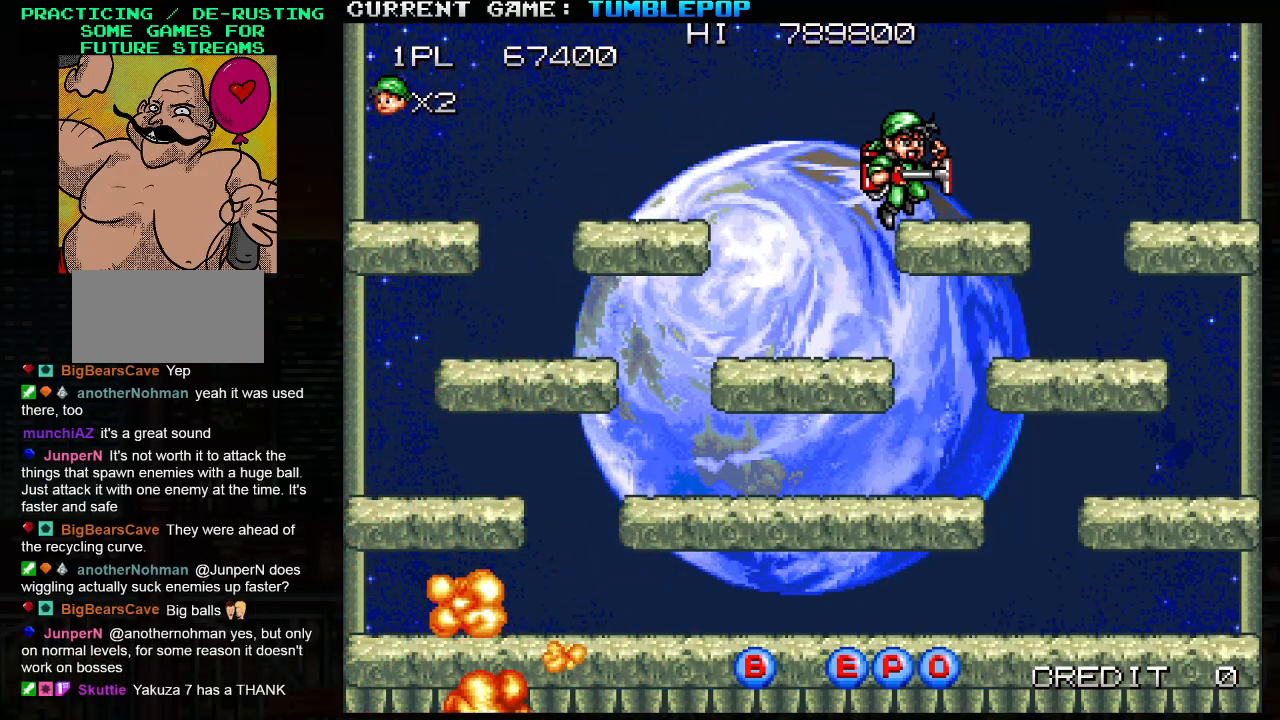
{"dt_ms": 1000, "buttons": [], "left_stick": "down-right"}
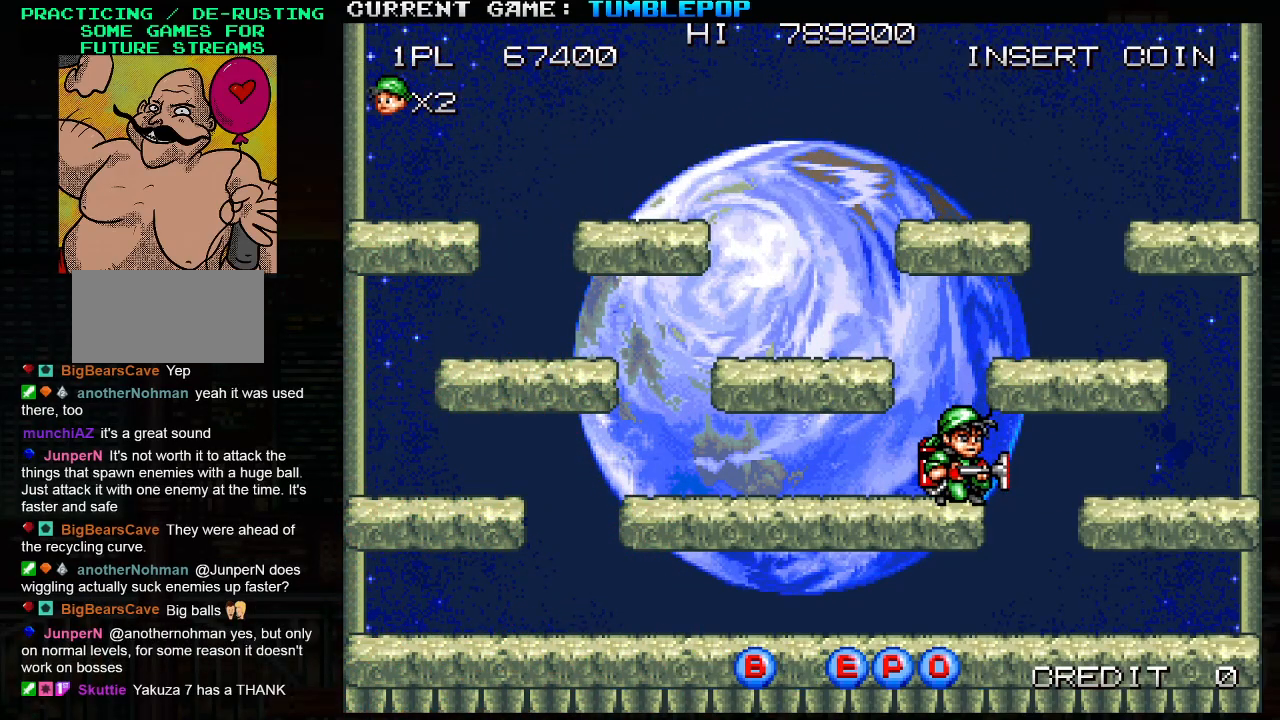
{"dt_ms": 500, "buttons": ["TRIANGLE"], "left_stick": "right", "events": [[33, "left_stick", "right"], [100, "TRIANGLE", "down"]]}
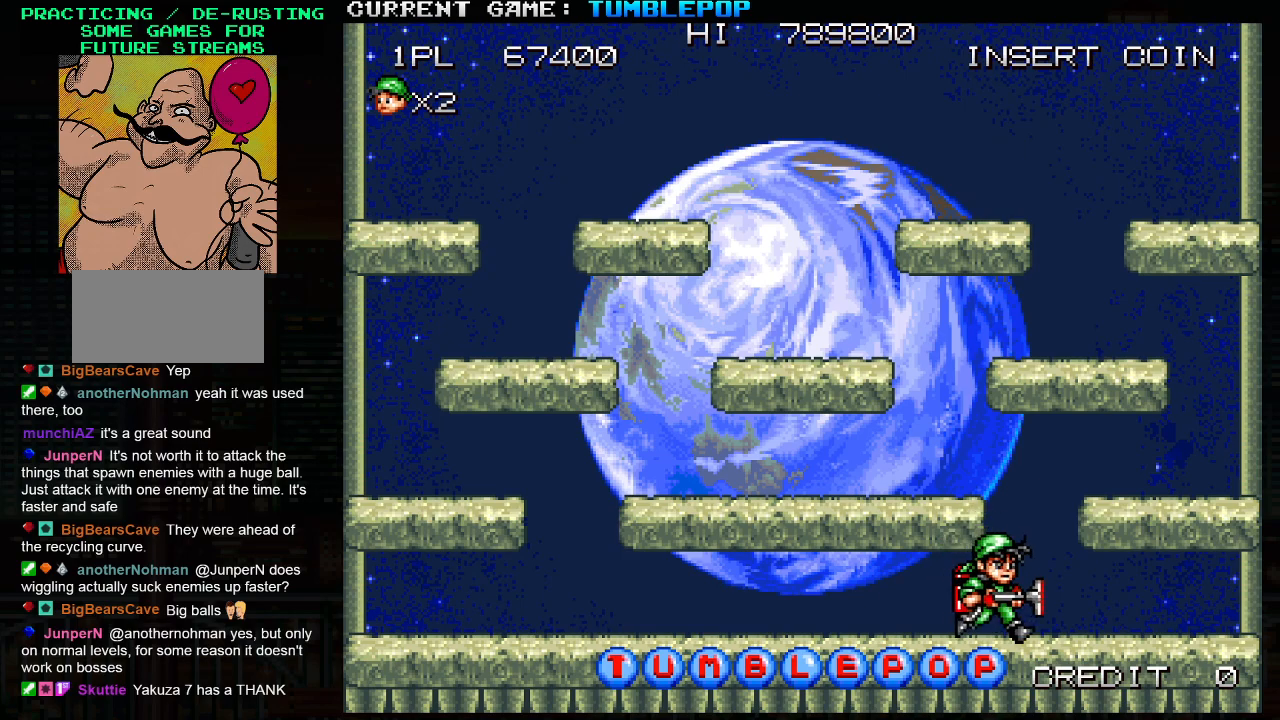
{"dt_ms": 500, "buttons": ["TRIANGLE"], "left_stick": "right", "events": []}
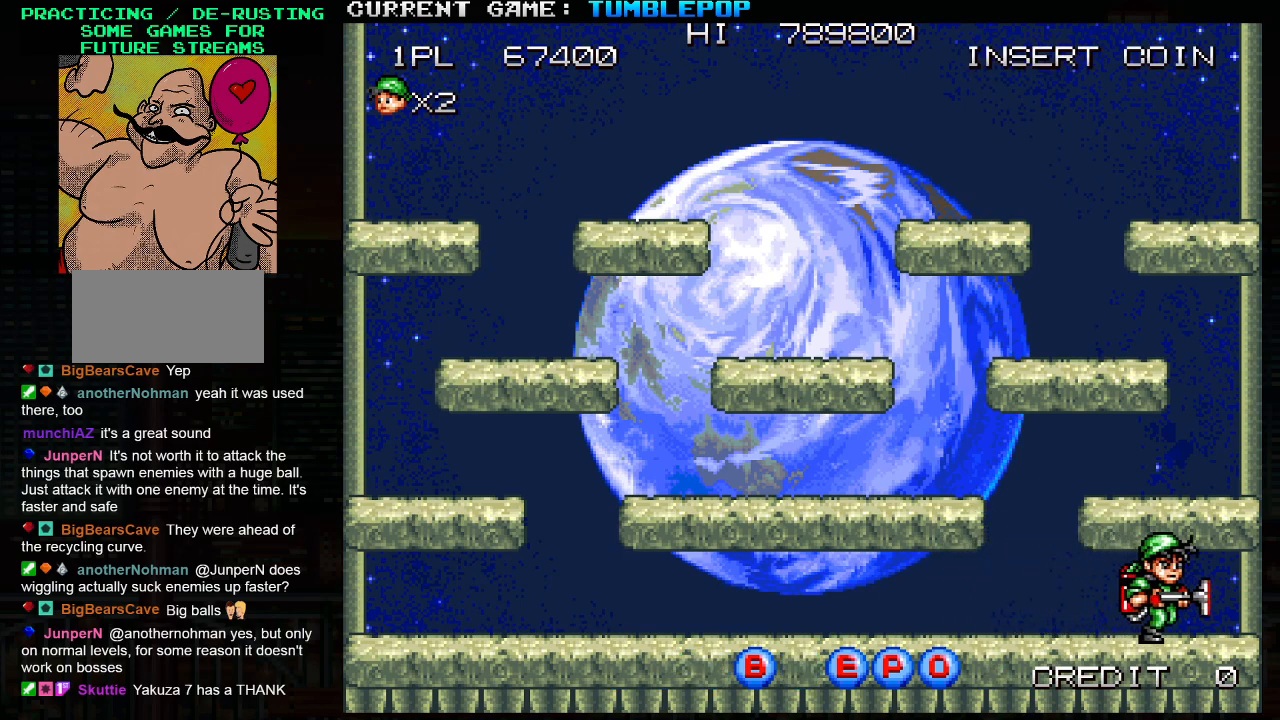
{"dt_ms": 500, "buttons": ["TRIANGLE"], "left_stick": "right", "events": [[17, "TRIANGLE", "up"], [367, "TRIANGLE", "down"]]}
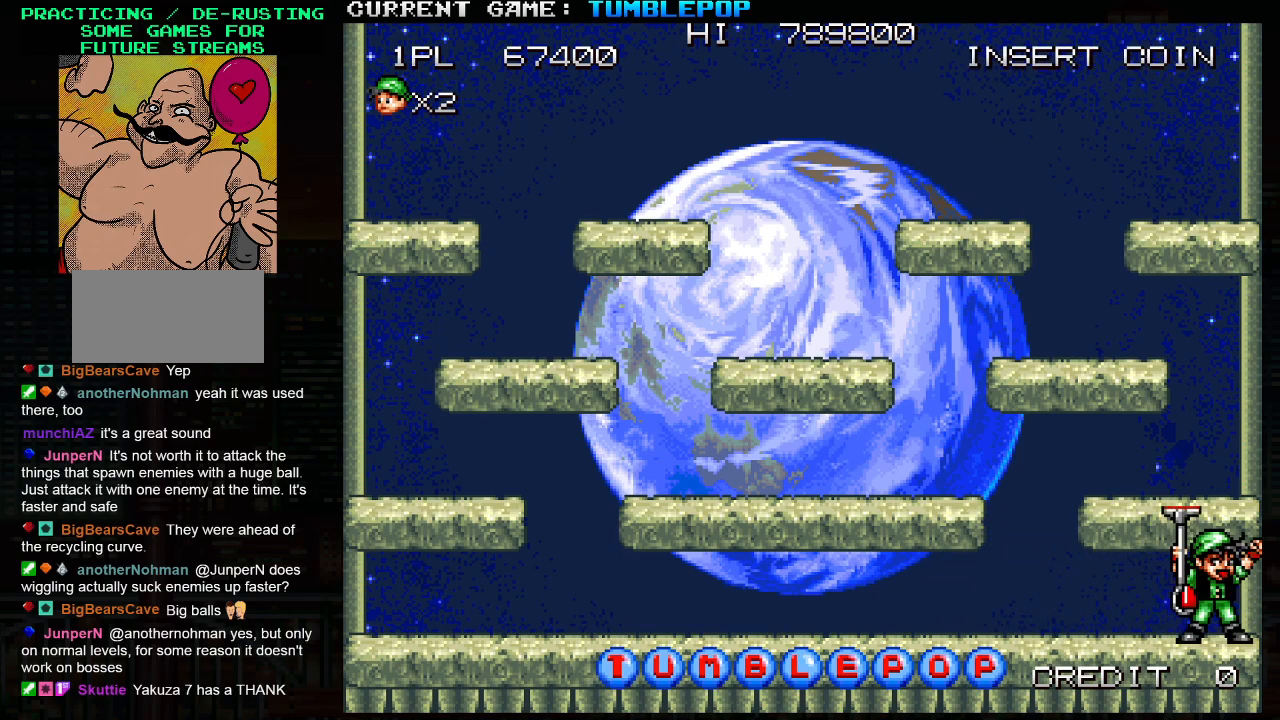
{"dt_ms": 500, "buttons": [], "left_stick": "right", "events": [[367, "TRIANGLE", "up"]]}
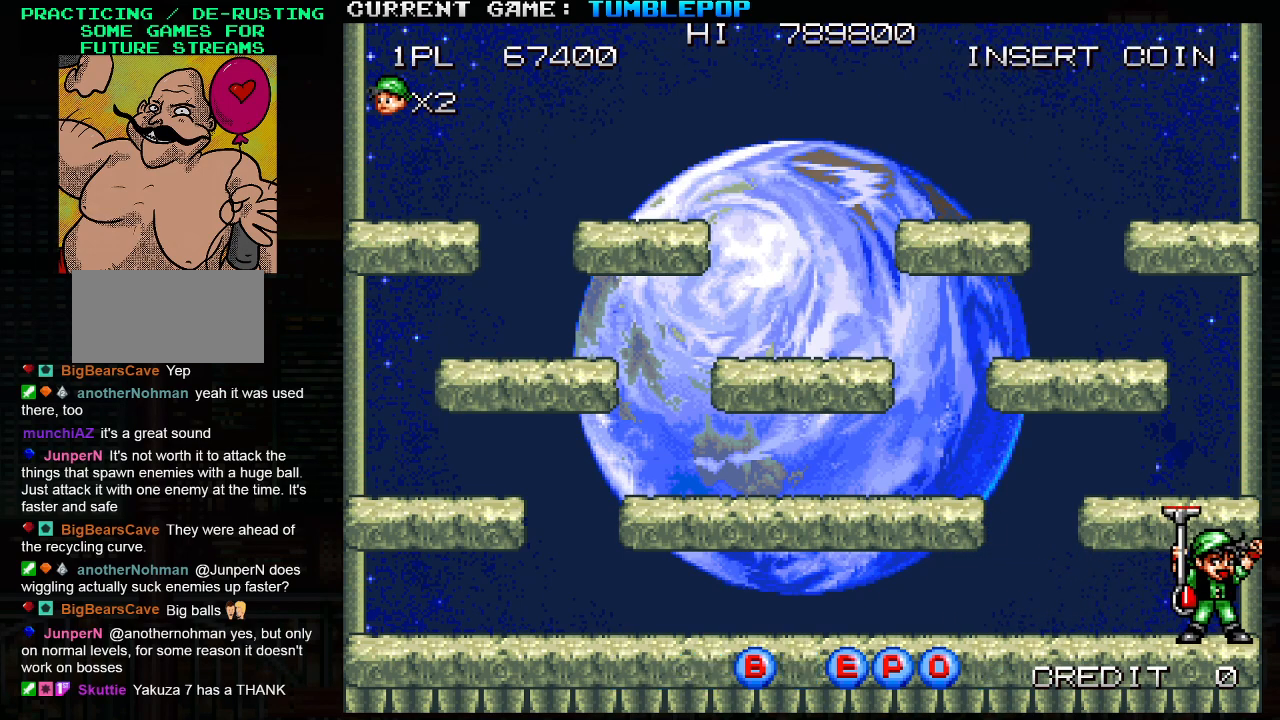
{"dt_ms": 500, "buttons": [], "left_stick": "down-right", "events": [[217, "left_stick", "down-right"]]}
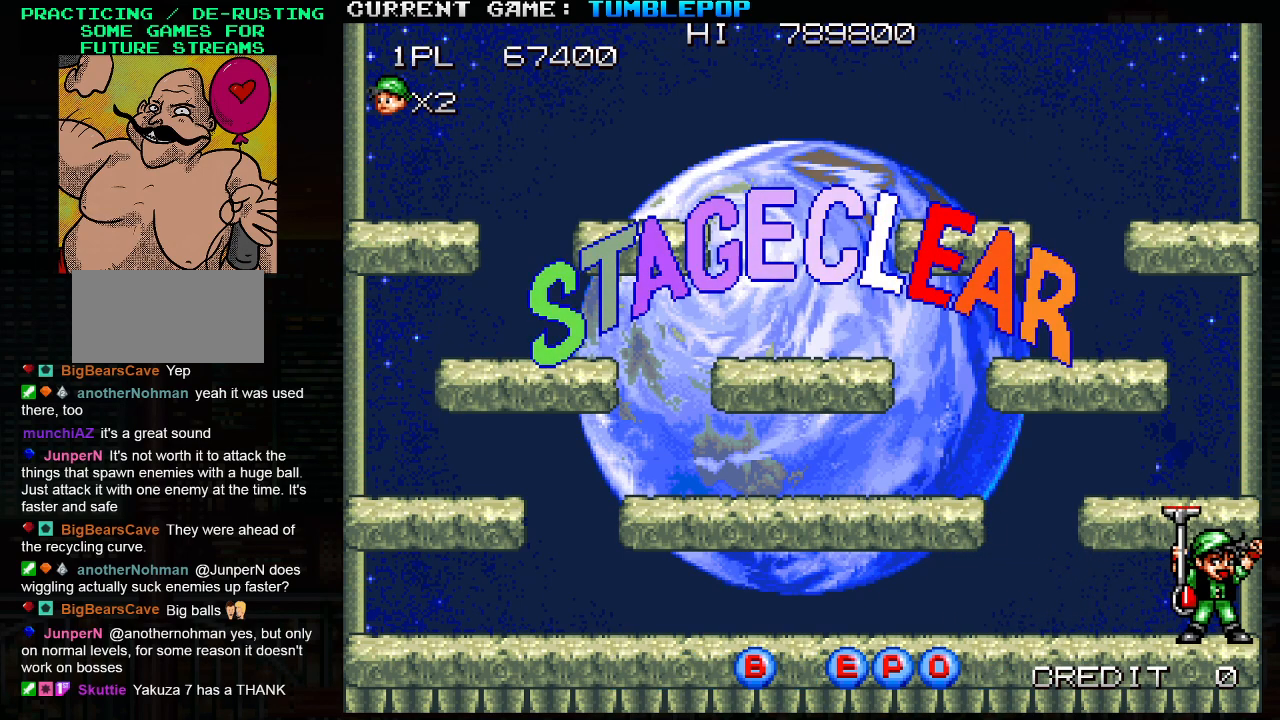
{"dt_ms": 500, "buttons": [], "left_stick": "down-right", "events": [[67, "TRIANGLE", "down"], [100, "SQUARE", "down"], [167, "TRIANGLE", "up"], [200, "SQUARE", "up"]]}
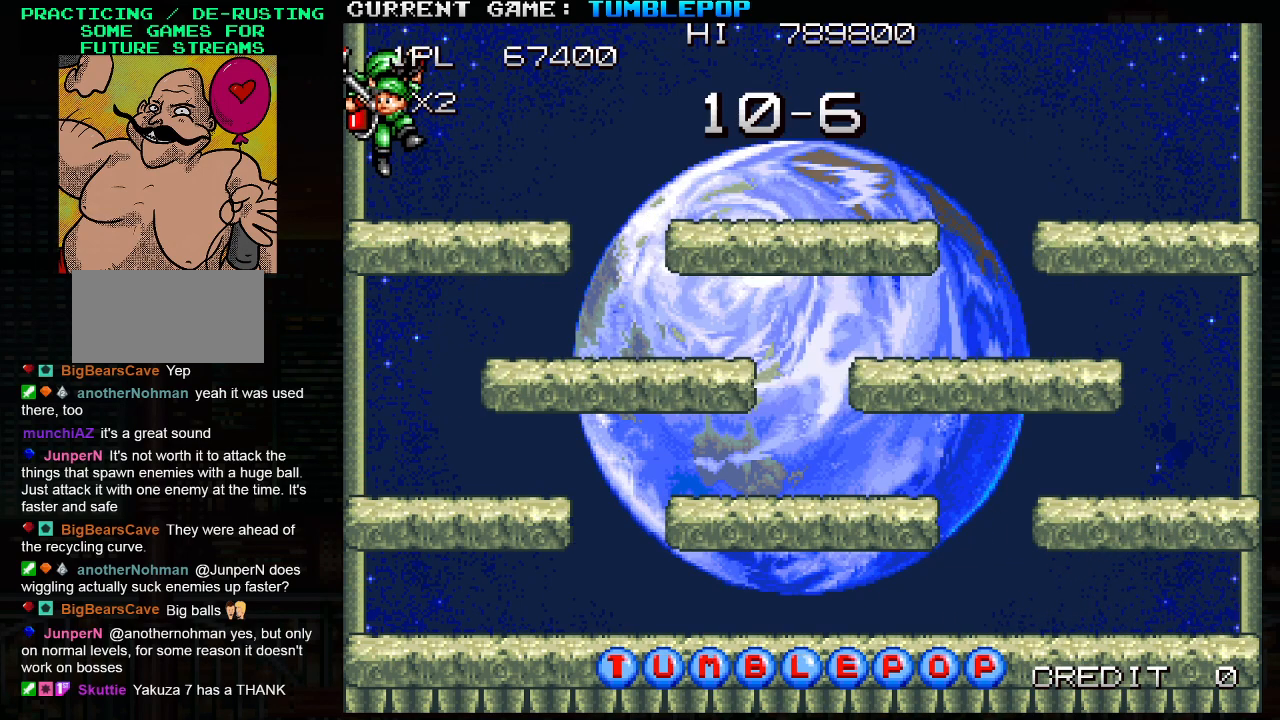
{"dt_ms": 500, "buttons": ["SQUARE"], "left_stick": "center", "events": [[83, "SQUARE", "down"], [117, "left_stick", "right"], [317, "left_stick", "center"]]}
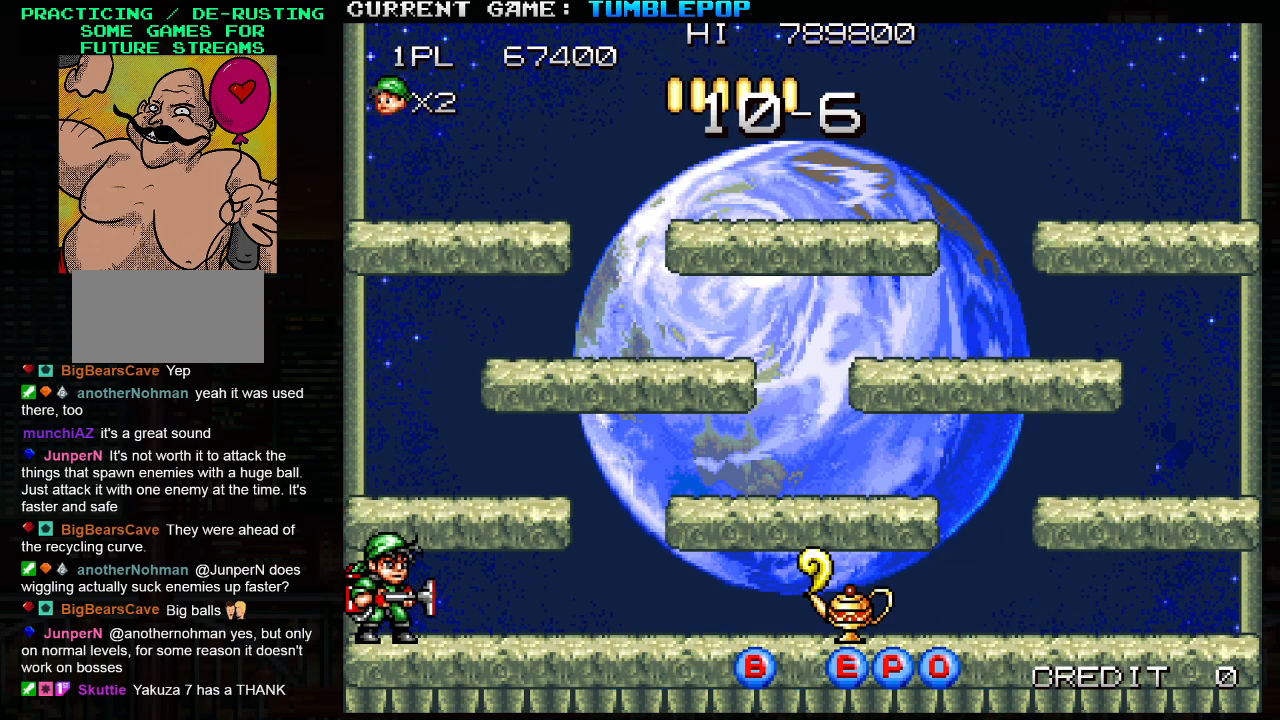
{"dt_ms": 500, "buttons": ["SQUARE"], "left_stick": "center", "events": []}
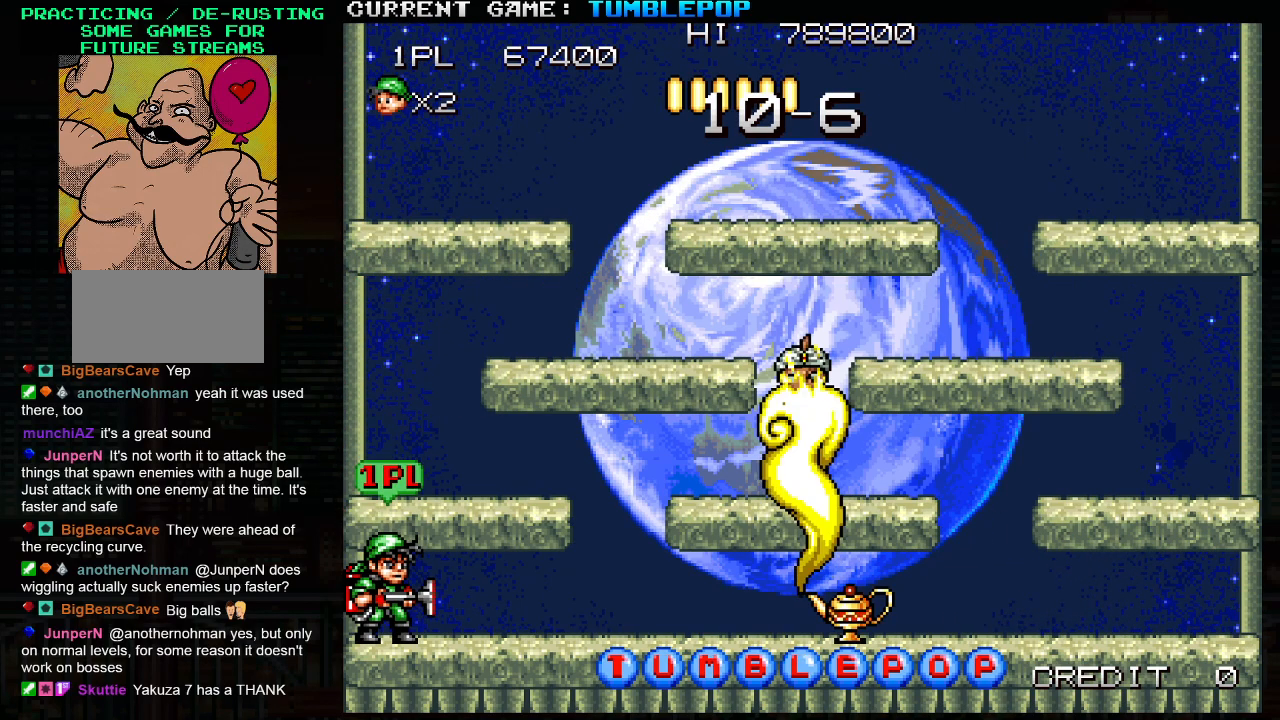
{"dt_ms": 500, "buttons": ["SQUARE"], "left_stick": "center", "events": []}
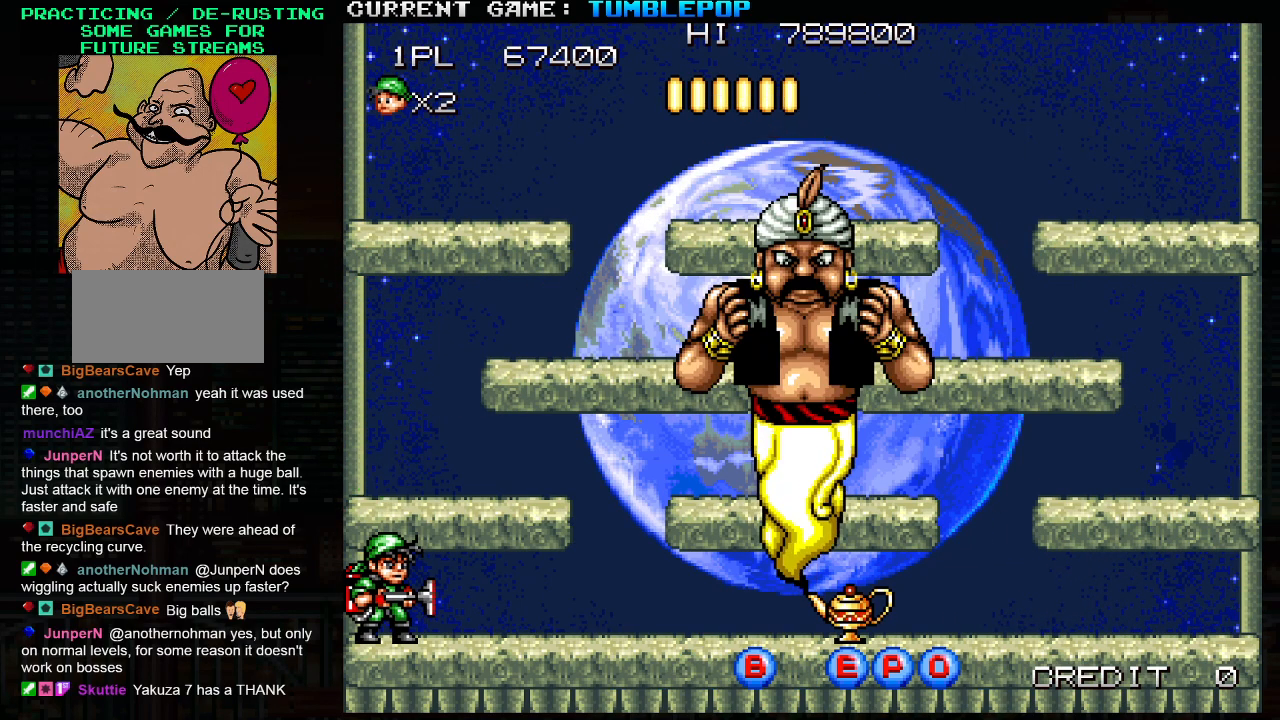
{"dt_ms": 500, "buttons": ["SQUARE"], "left_stick": "center", "events": [[217, "TRIANGLE", "down"], [383, "TRIANGLE", "up"]]}
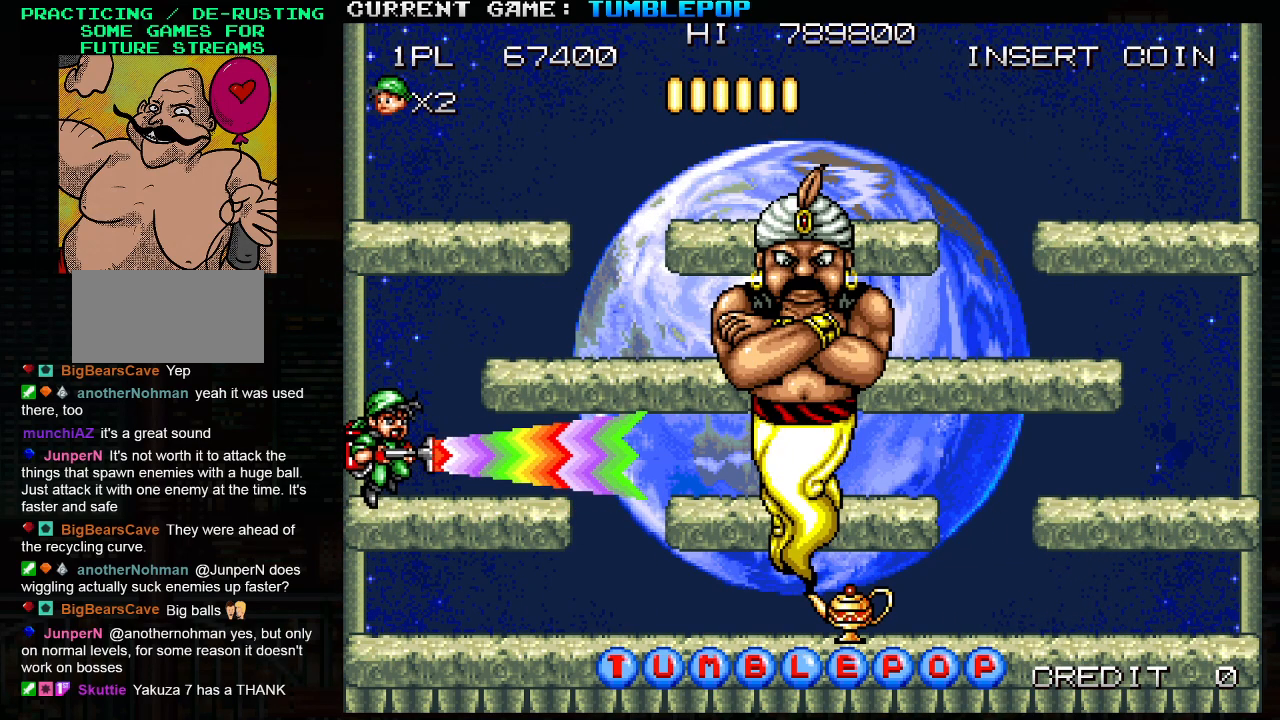
{"dt_ms": 500, "buttons": ["SQUARE", "TRIANGLE"], "left_stick": "center", "events": [[250, "TRIANGLE", "down"]]}
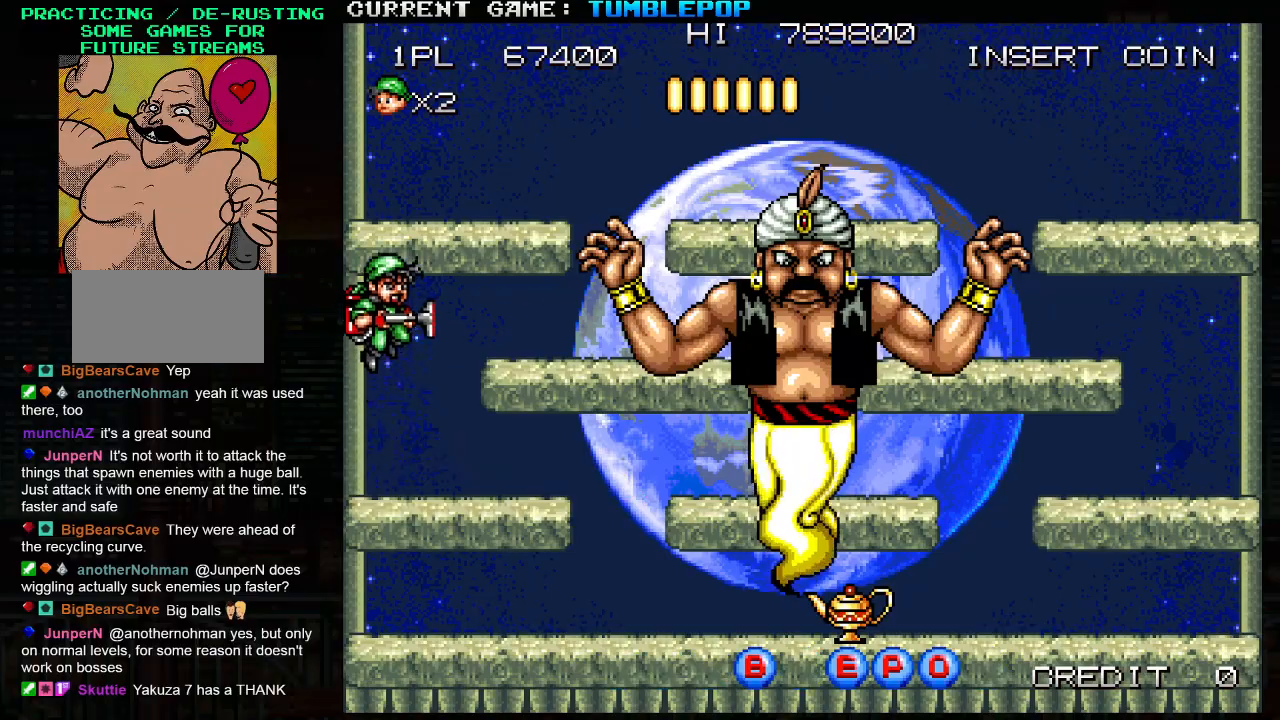
{"dt_ms": 500, "buttons": ["SQUARE"], "left_stick": "center", "events": [[17, "TRIANGLE", "up"]]}
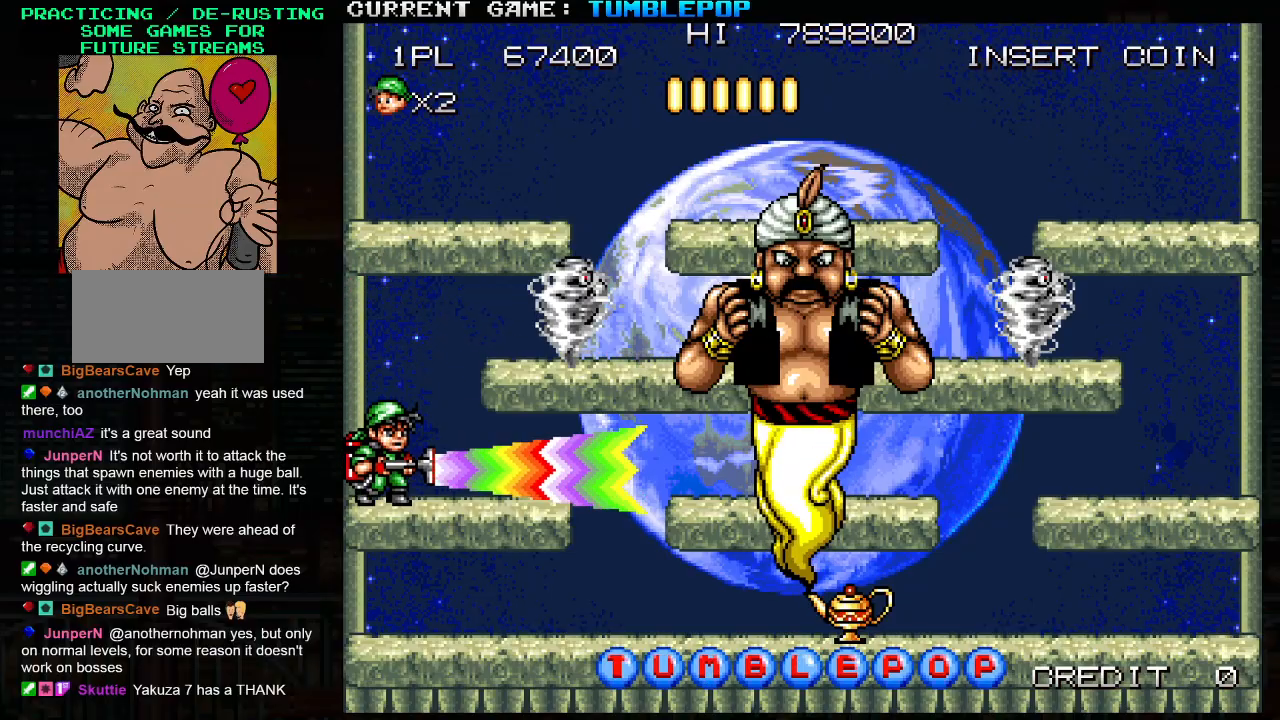
{"dt_ms": 500, "buttons": ["SQUARE"], "left_stick": "center", "events": [[83, "TRIANGLE", "down"], [383, "TRIANGLE", "up"]]}